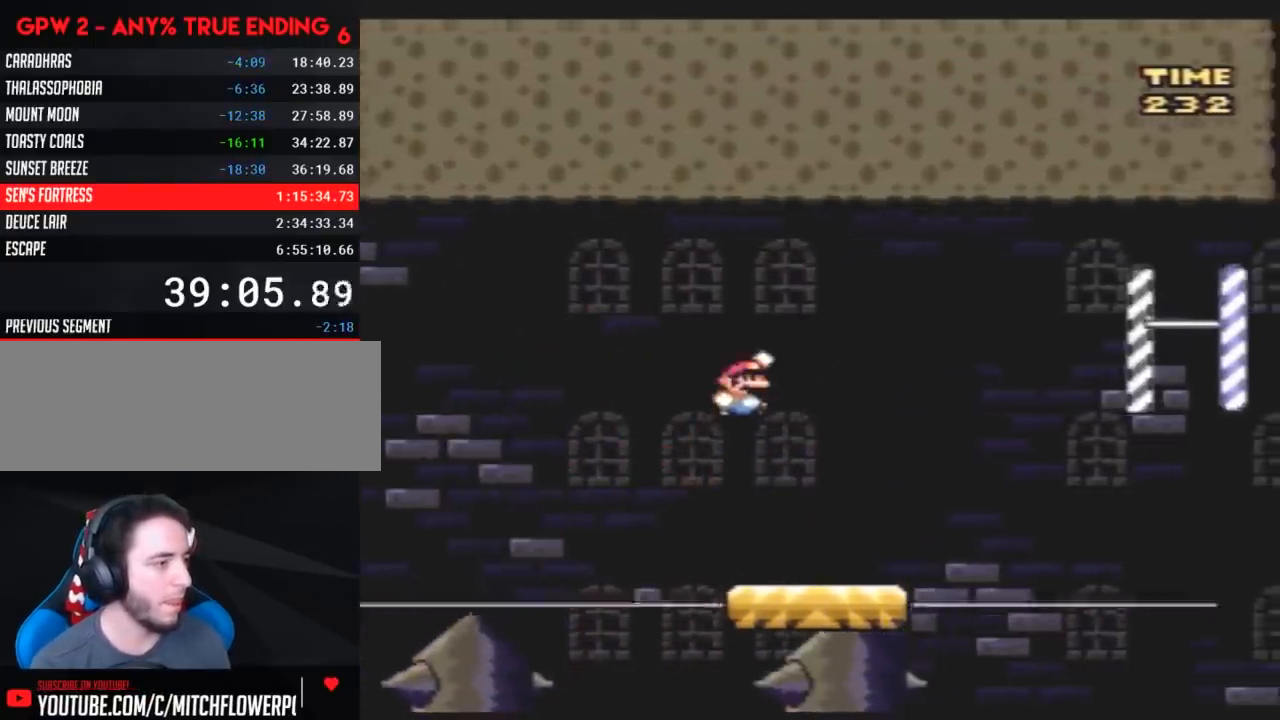
Gameplay with a controller (Nintendo layout); each line is a JSON object with the inputs held at the frame after it. "events" lists button and stick changes between this image and that frame as [ms after this image, input, new state], when the widget could be followed in between. Not read: L3 R3.
{"buttons": ["Y", "DPAD_LEFT"], "events": [[383, "DPAD_RIGHT", "up"], [417, "DPAD_LEFT", "down"], [450, "B", "up"]]}
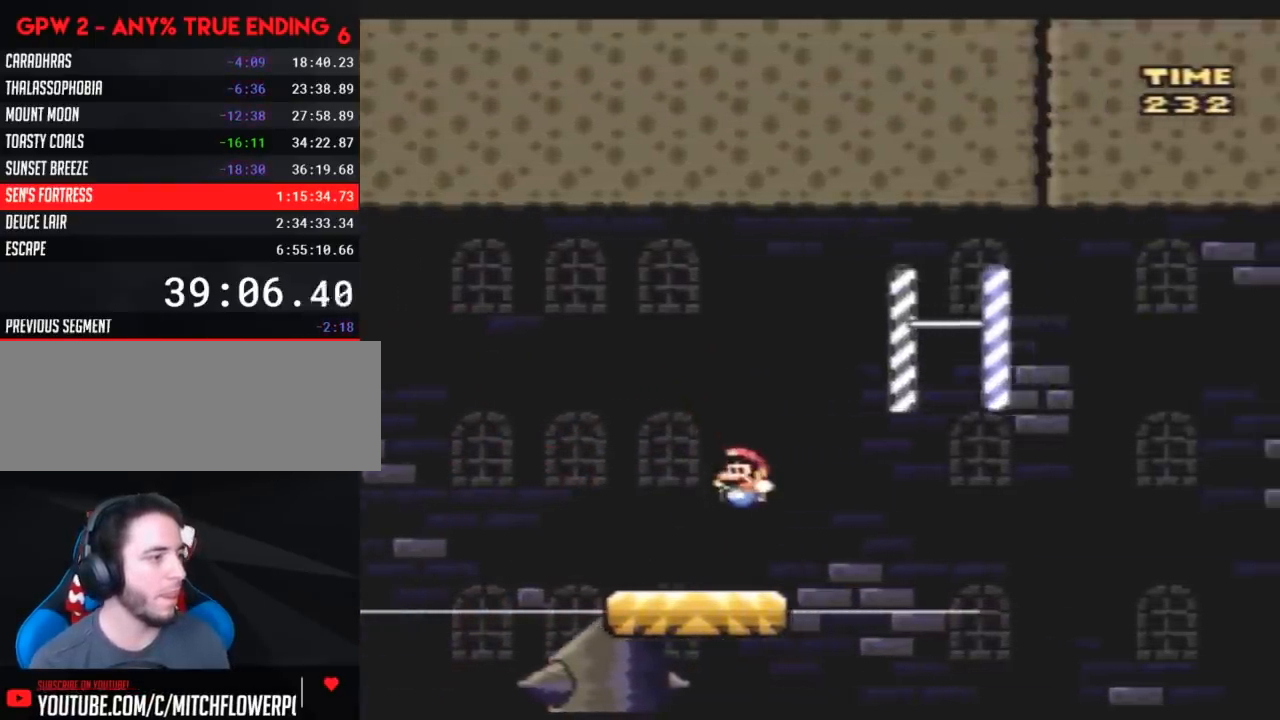
{"buttons": ["Y", "DPAD_RIGHT"], "events": [[133, "DPAD_LEFT", "up"], [300, "DPAD_LEFT", "down"], [367, "DPAD_LEFT", "up"], [450, "DPAD_RIGHT", "down"]]}
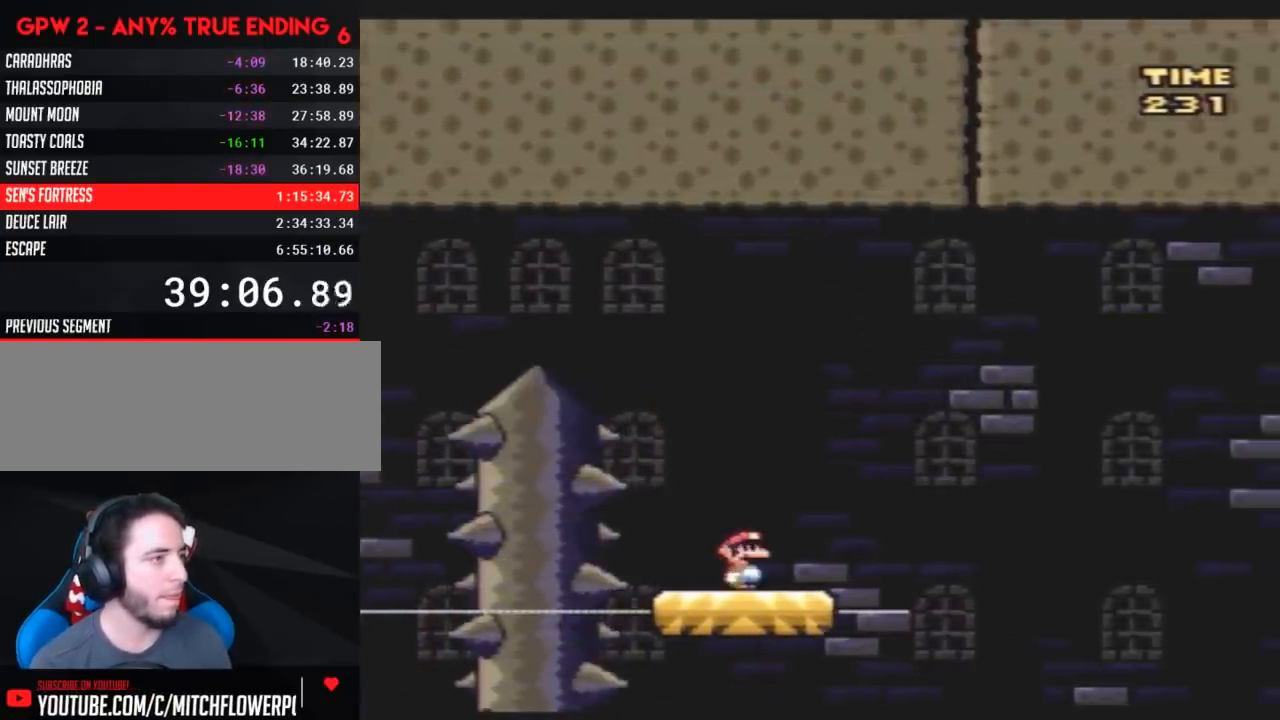
{"buttons": ["Y", "DPAD_RIGHT"], "events": [[117, "B", "down"], [283, "DPAD_RIGHT", "up"], [333, "DPAD_LEFT", "down"], [433, "DPAD_UP", "down"], [467, "DPAD_LEFT", "up"], [467, "DPAD_RIGHT", "down"], [467, "DPAD_UP", "up"], [500, "B", "up"]]}
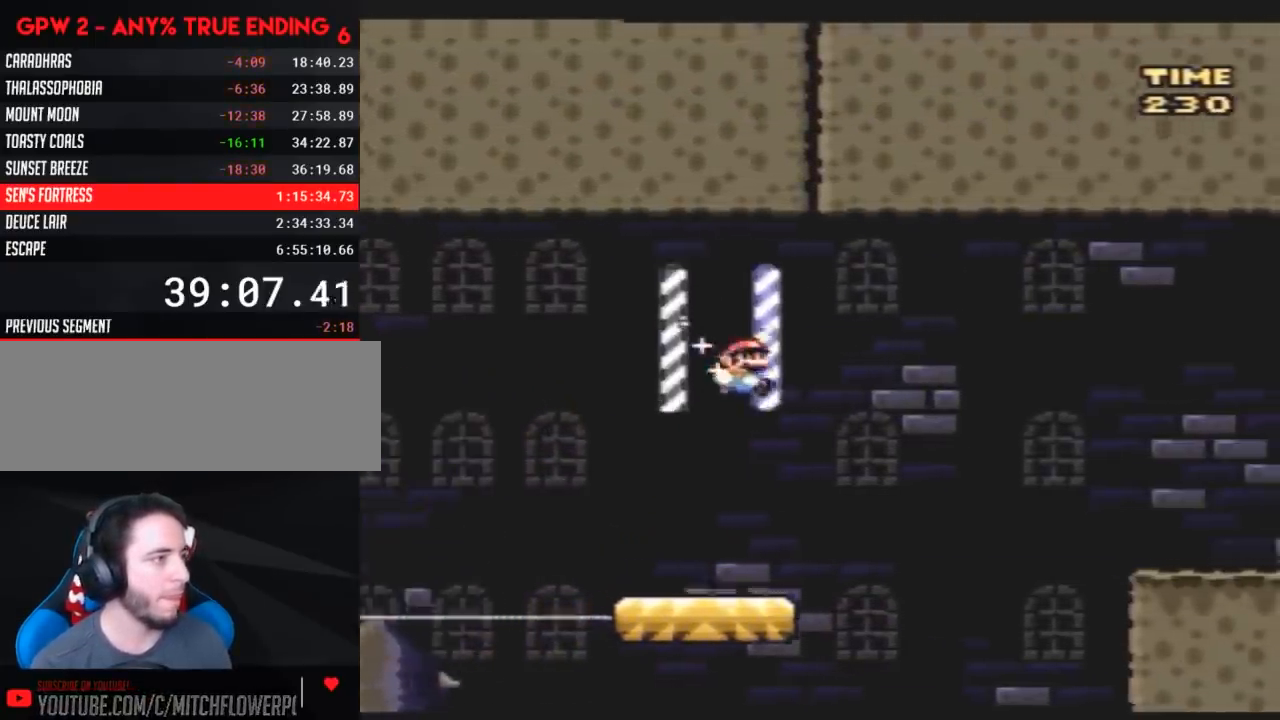
{"buttons": ["Y", "DPAD_RIGHT"], "events": [[67, "DPAD_RIGHT", "up"], [117, "DPAD_LEFT", "down"], [150, "DPAD_LEFT", "up"], [150, "DPAD_UP", "down"], [183, "DPAD_RIGHT", "down"], [183, "DPAD_UP", "up"], [283, "DPAD_RIGHT", "up"], [383, "DPAD_RIGHT", "down"]]}
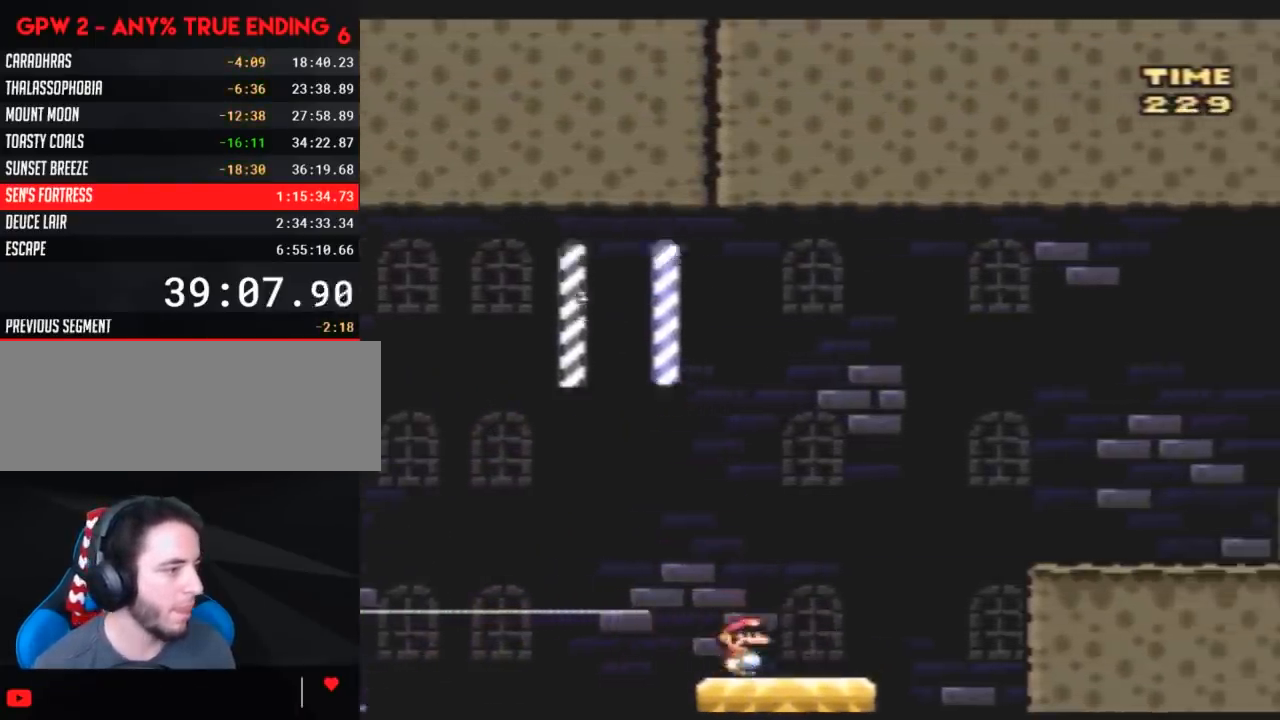
{"buttons": ["B", "Y", "DPAD_RIGHT"], "events": [[83, "B", "down"]]}
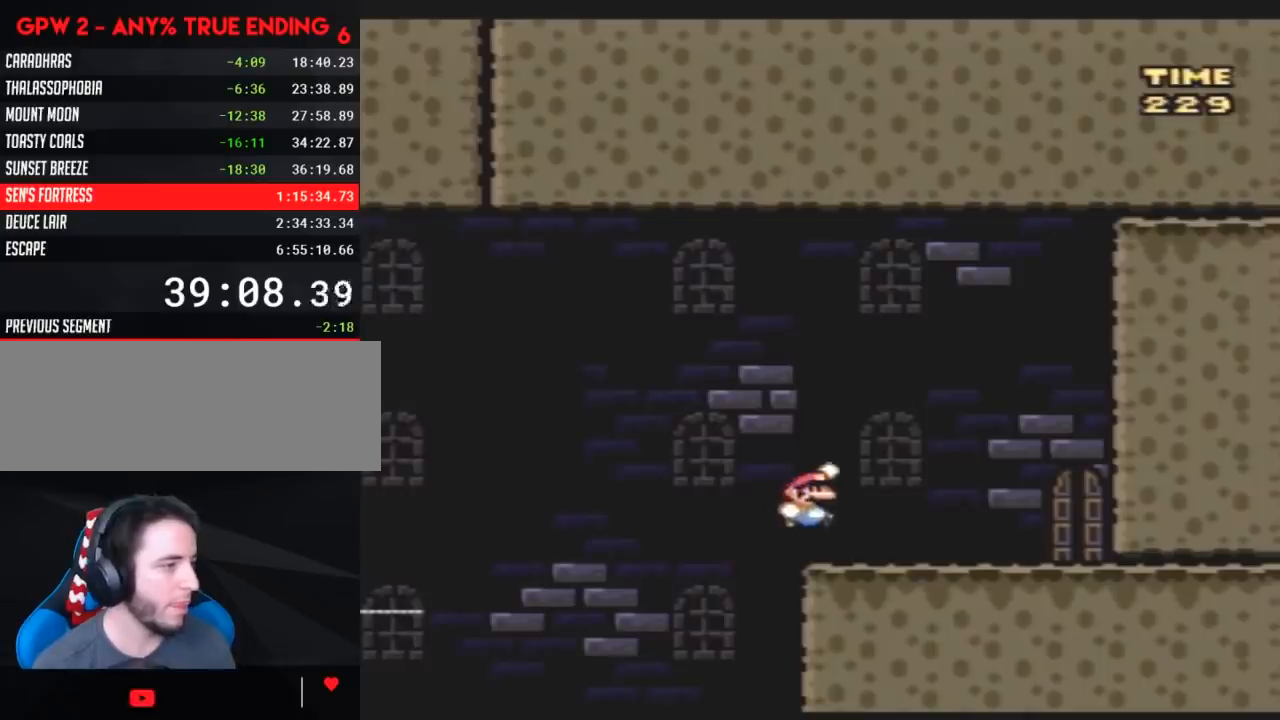
{"buttons": [], "events": [[83, "B", "up"], [483, "DPAD_RIGHT", "up"], [483, "Y", "up"]]}
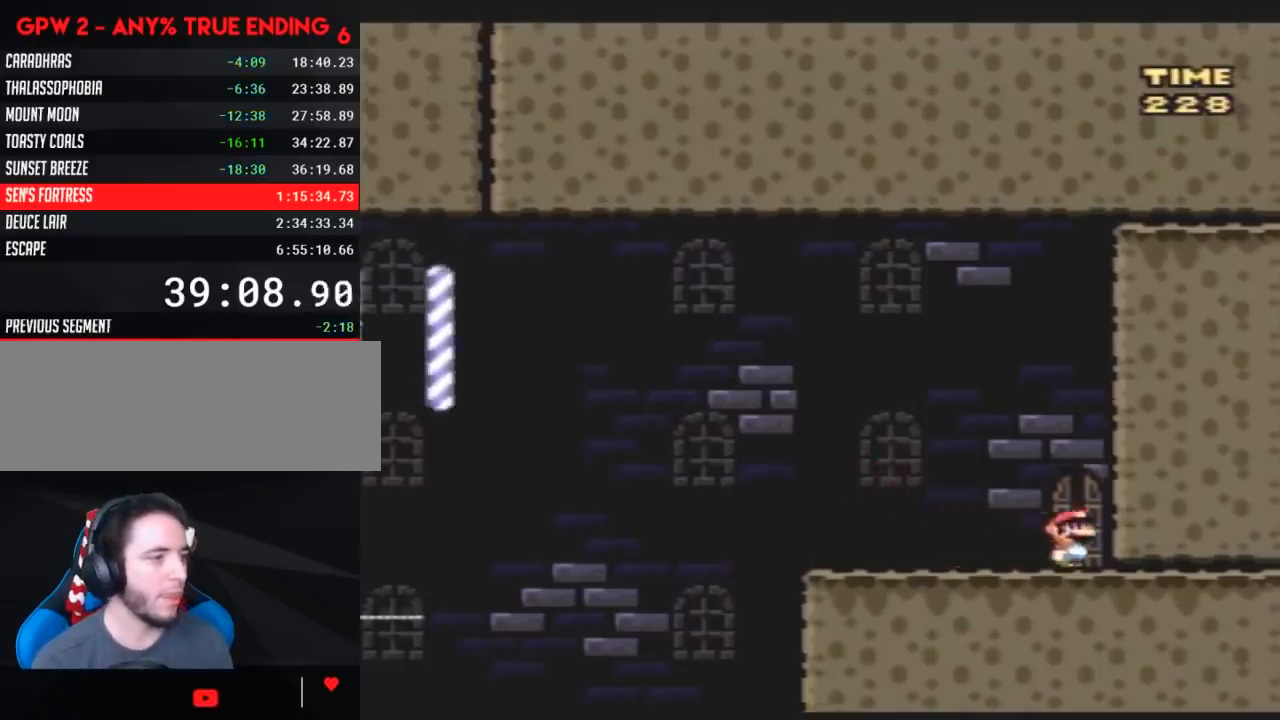
{"buttons": ["X"], "events": [[50, "DPAD_UP", "down"], [100, "DPAD_UP", "up"], [217, "DPAD_UP", "down"], [333, "DPAD_UP", "up"], [483, "X", "down"]]}
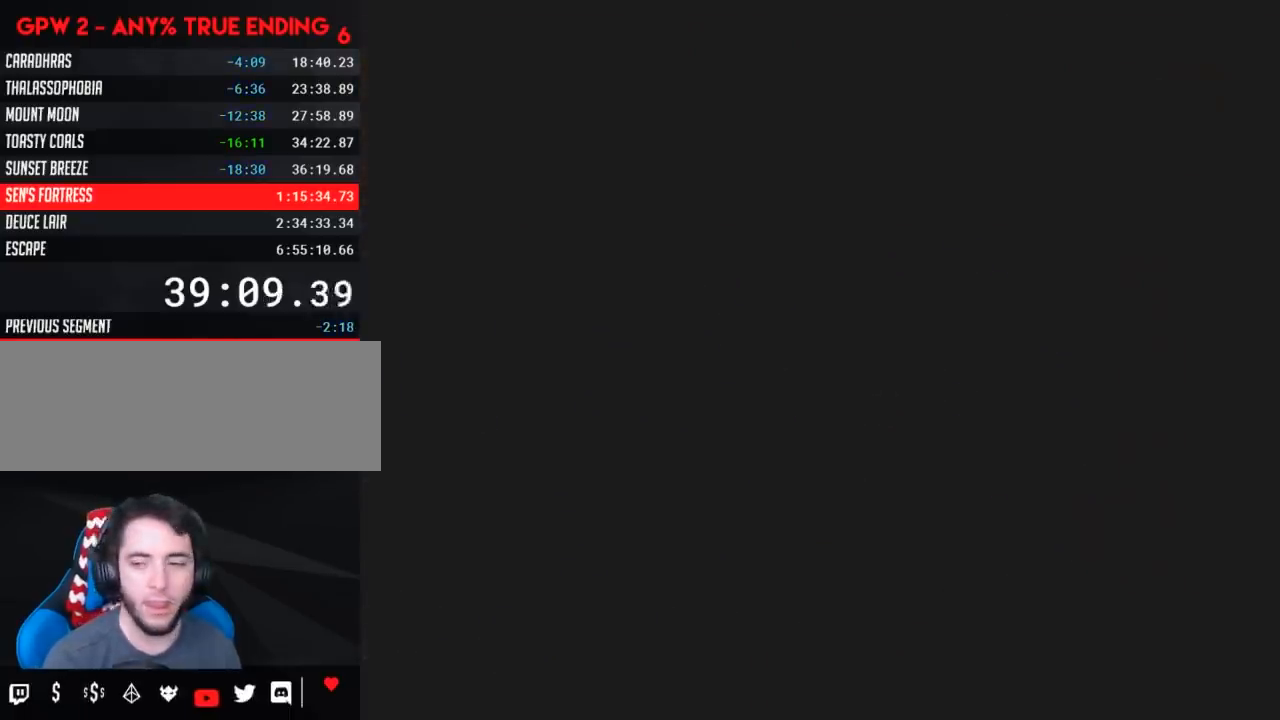
{"buttons": ["X"], "events": []}
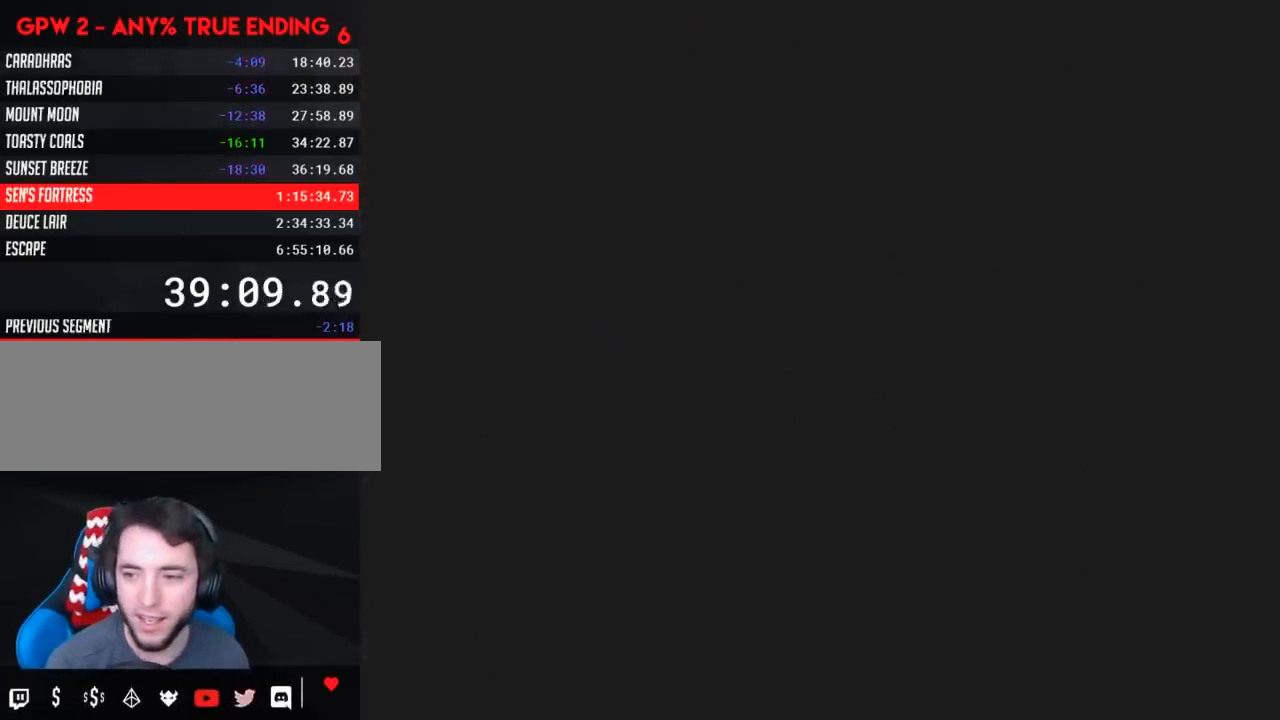
{"buttons": ["X"], "events": []}
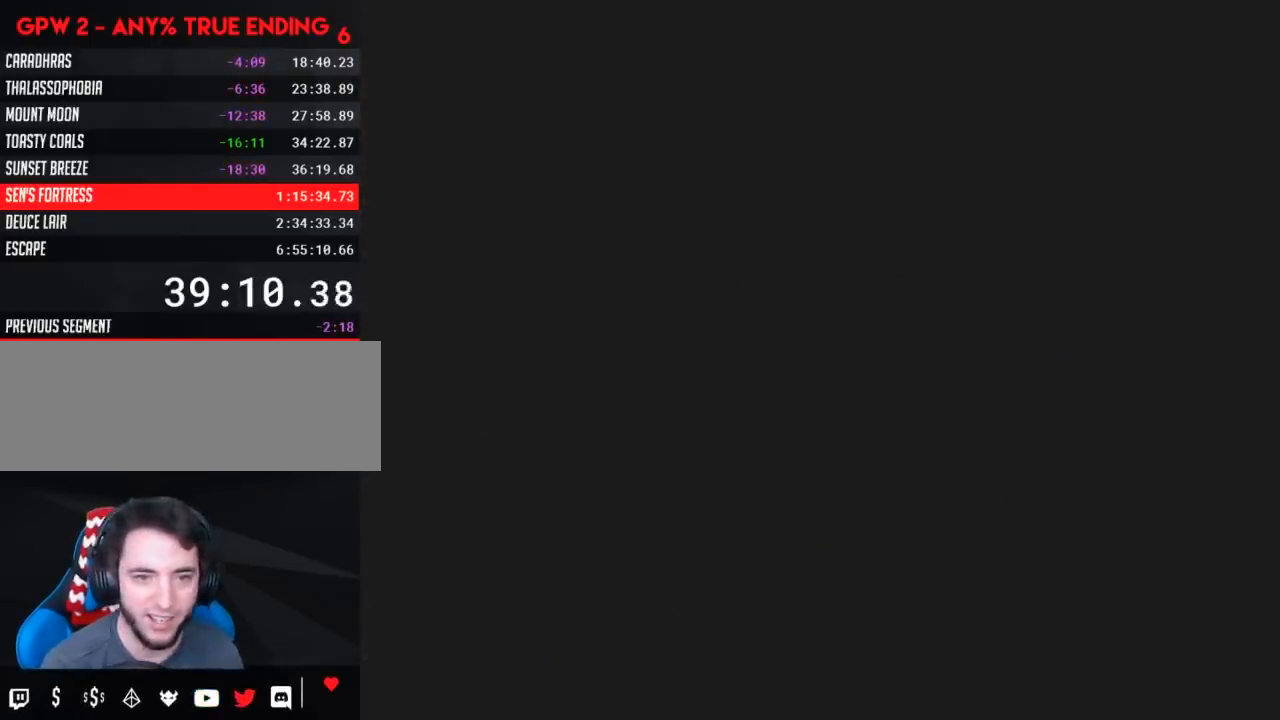
{"buttons": ["X", "DPAD_RIGHT"], "events": [[433, "DPAD_RIGHT", "down"]]}
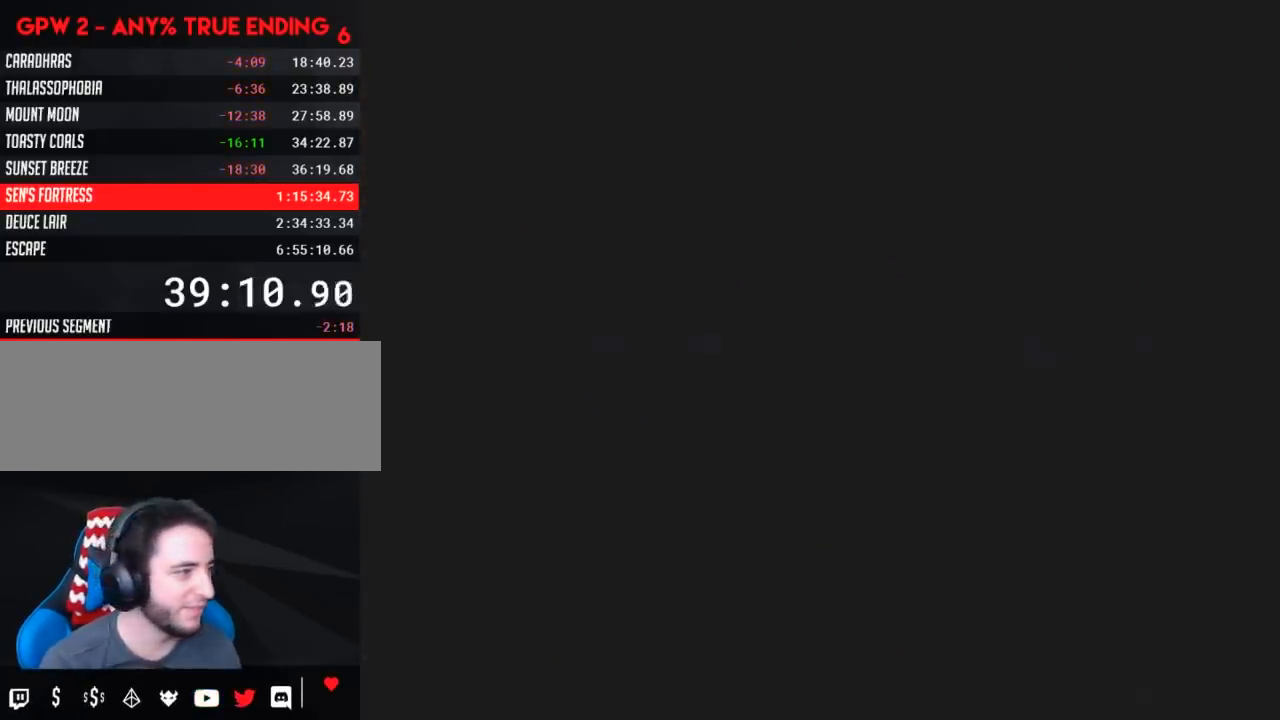
{"buttons": ["X", "DPAD_RIGHT"], "events": []}
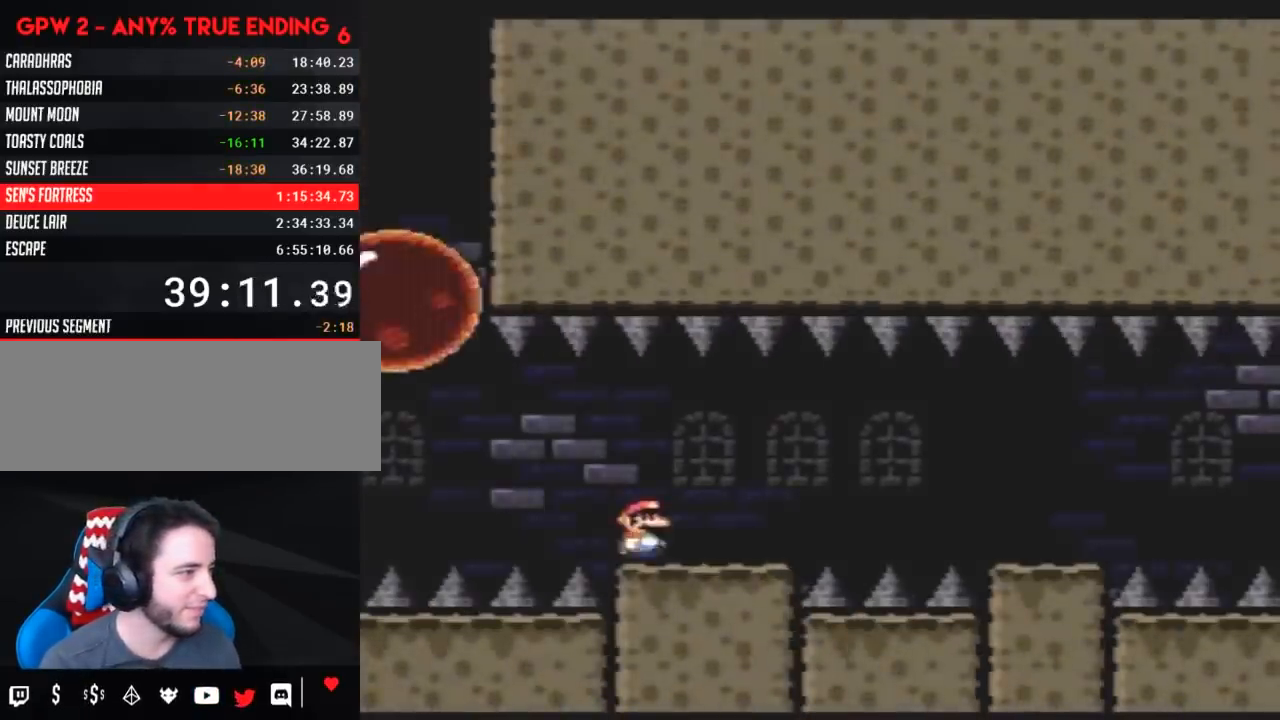
{"buttons": ["X", "DPAD_RIGHT"], "events": [[400, "A", "down"], [433, "A", "up"]]}
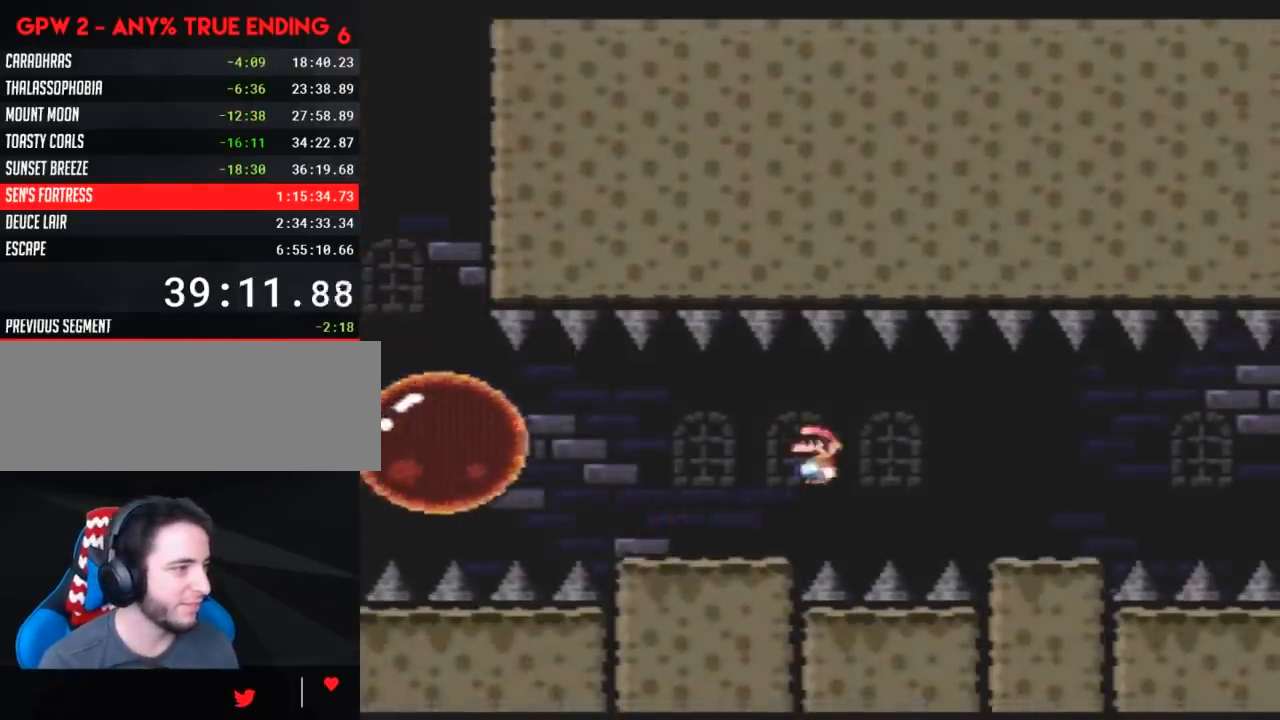
{"buttons": ["A", "X", "DPAD_RIGHT"], "events": [[467, "A", "down"]]}
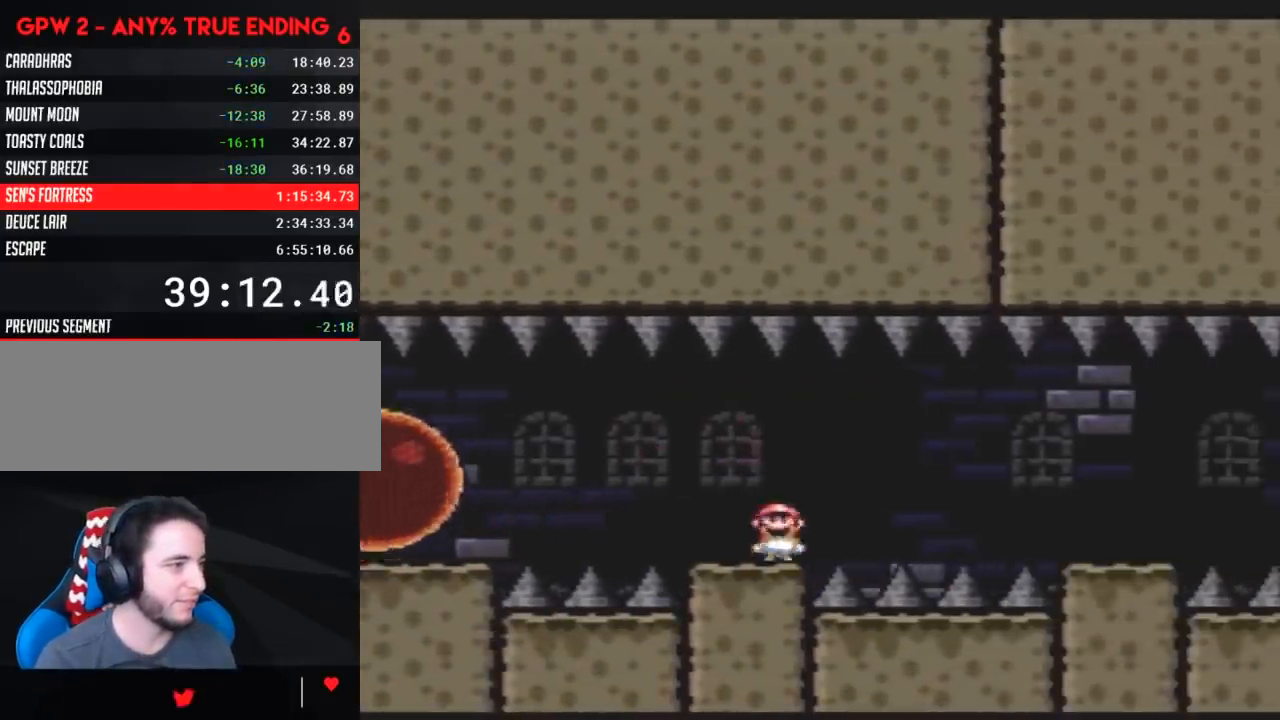
{"buttons": ["X", "DPAD_RIGHT"], "events": [[67, "A", "up"], [183, "A", "down"], [217, "A", "up"]]}
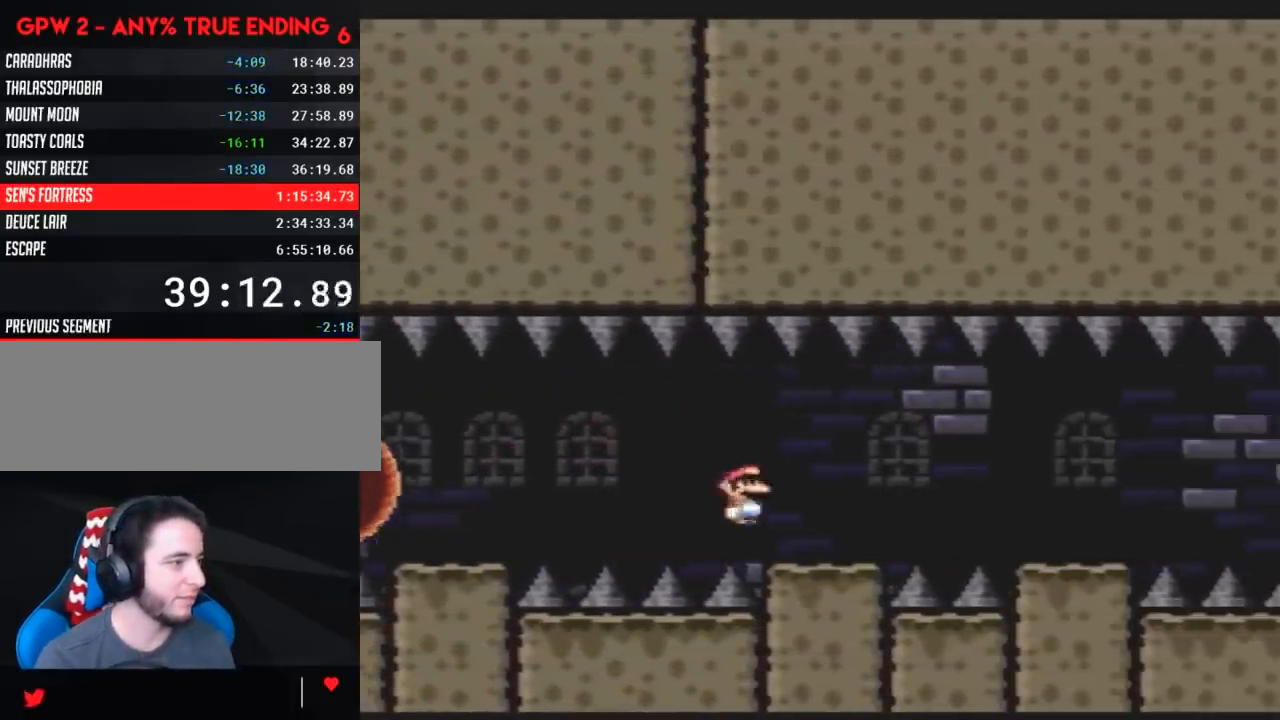
{"buttons": ["X", "DPAD_RIGHT"], "events": [[100, "A", "down"], [150, "A", "up"]]}
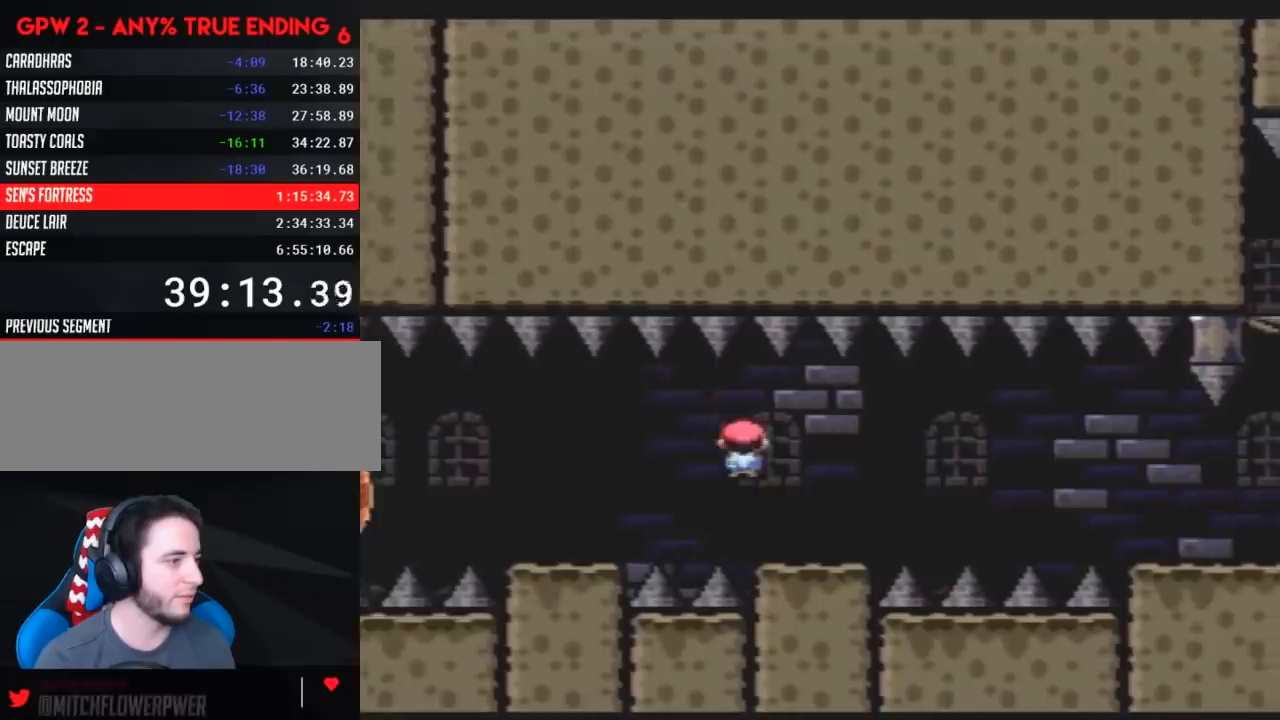
{"buttons": ["A", "X", "DPAD_RIGHT"], "events": [[150, "A", "down"], [217, "A", "up"], [367, "A", "down"]]}
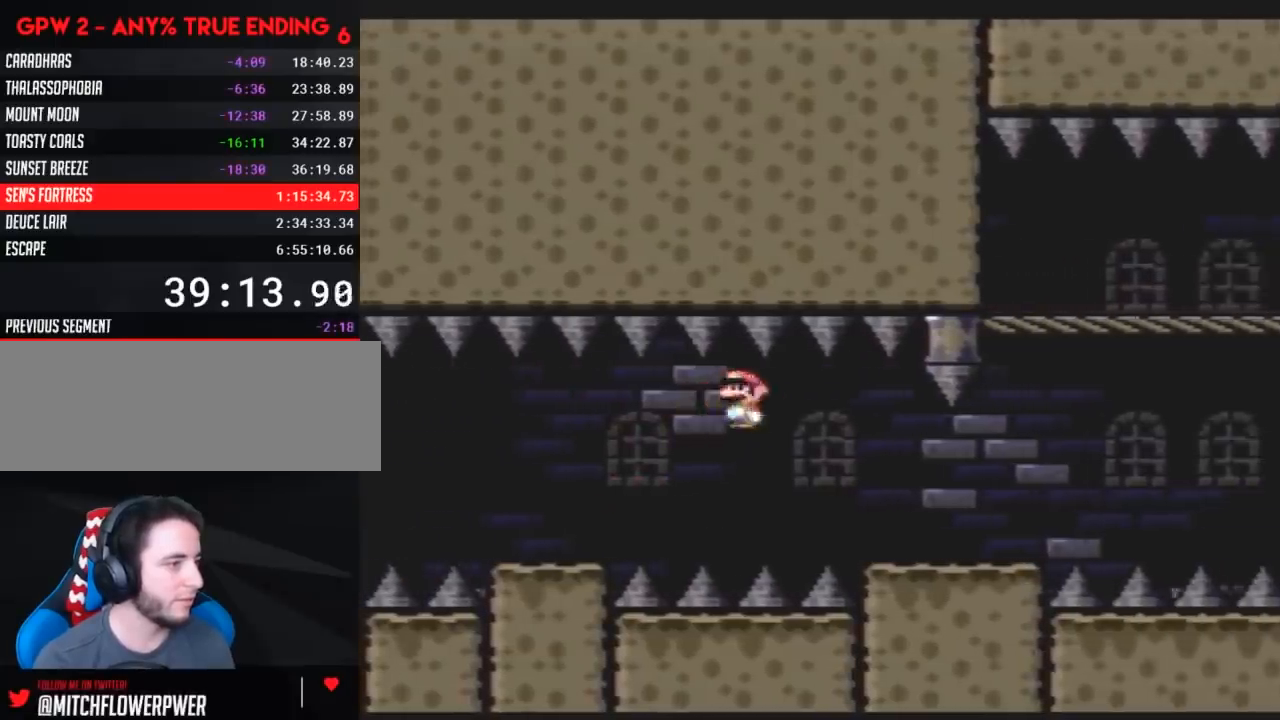
{"buttons": ["A", "X", "DPAD_RIGHT"], "events": [[150, "A", "up"], [317, "A", "down"]]}
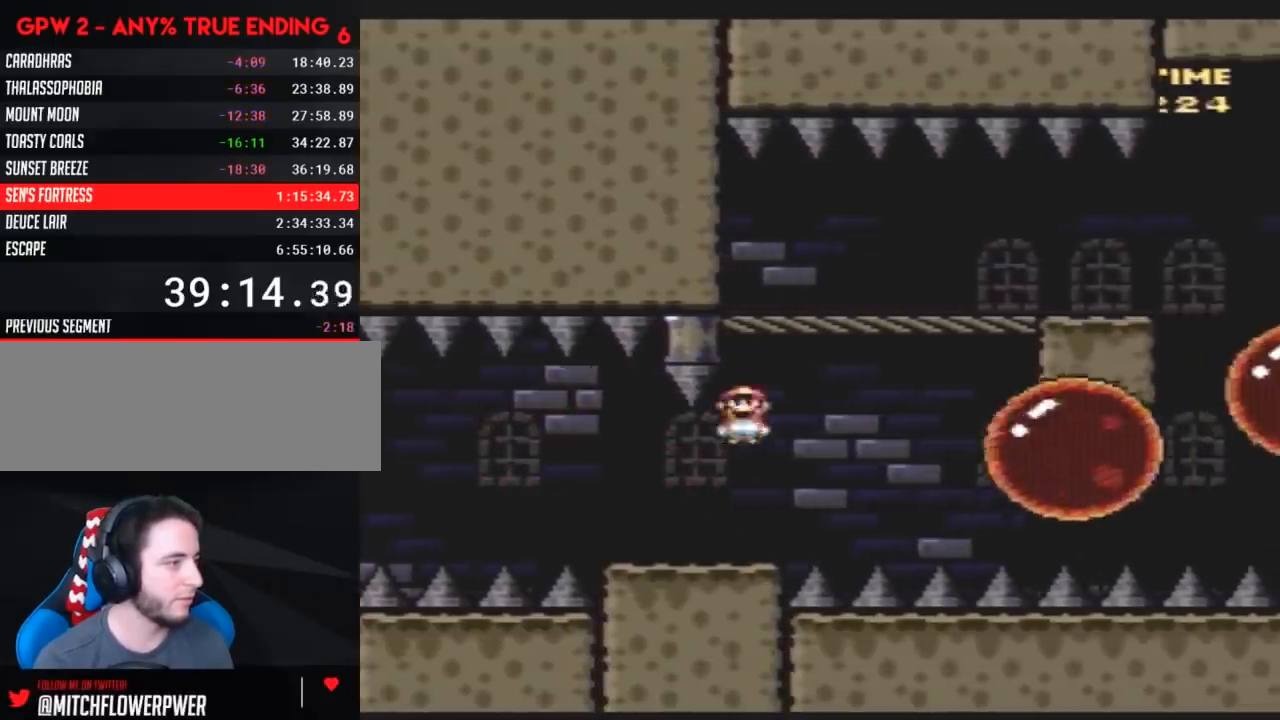
{"buttons": ["X", "DPAD_LEFT"], "events": [[433, "DPAD_RIGHT", "up"], [467, "DPAD_LEFT", "down"], [500, "A", "up"]]}
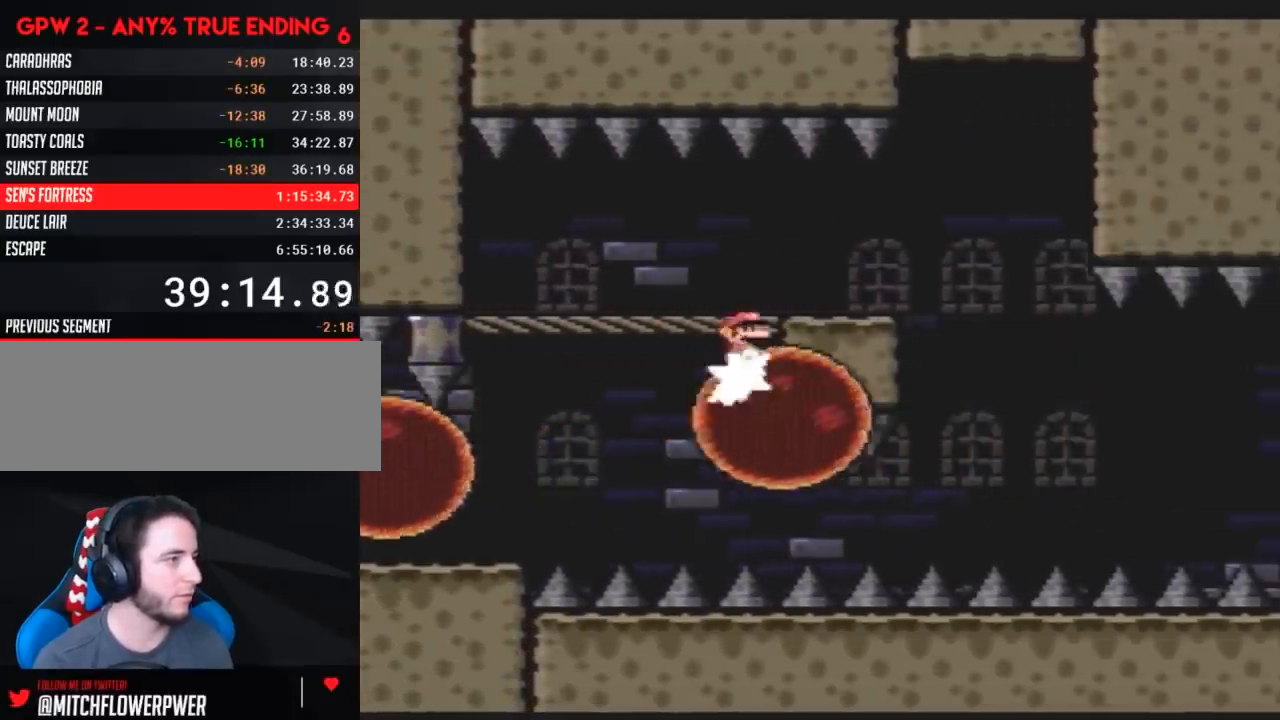
{"buttons": ["X"], "events": [[67, "DPAD_LEFT", "up"], [83, "DPAD_RIGHT", "down"], [300, "DPAD_RIGHT", "up"], [333, "DPAD_LEFT", "down"], [450, "DPAD_LEFT", "up"]]}
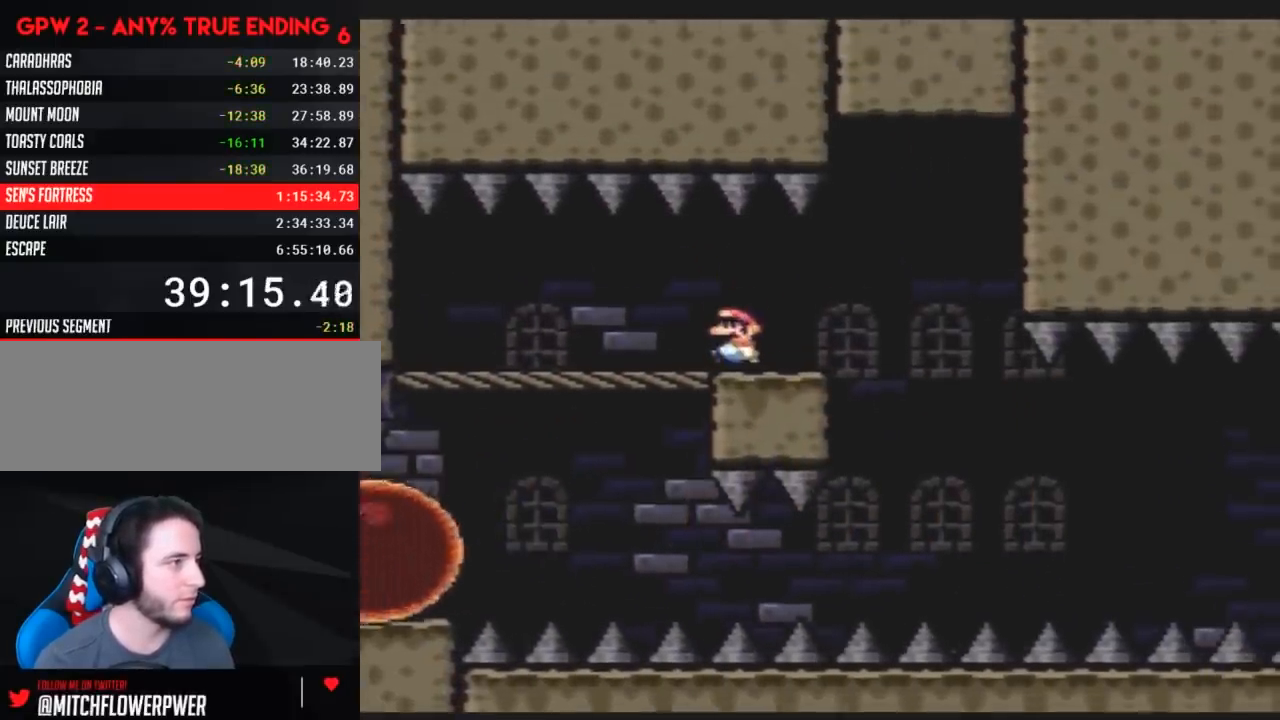
{"buttons": ["X", "DPAD_RIGHT"], "events": [[17, "DPAD_RIGHT", "down"], [83, "DPAD_RIGHT", "up"], [233, "DPAD_RIGHT", "down"]]}
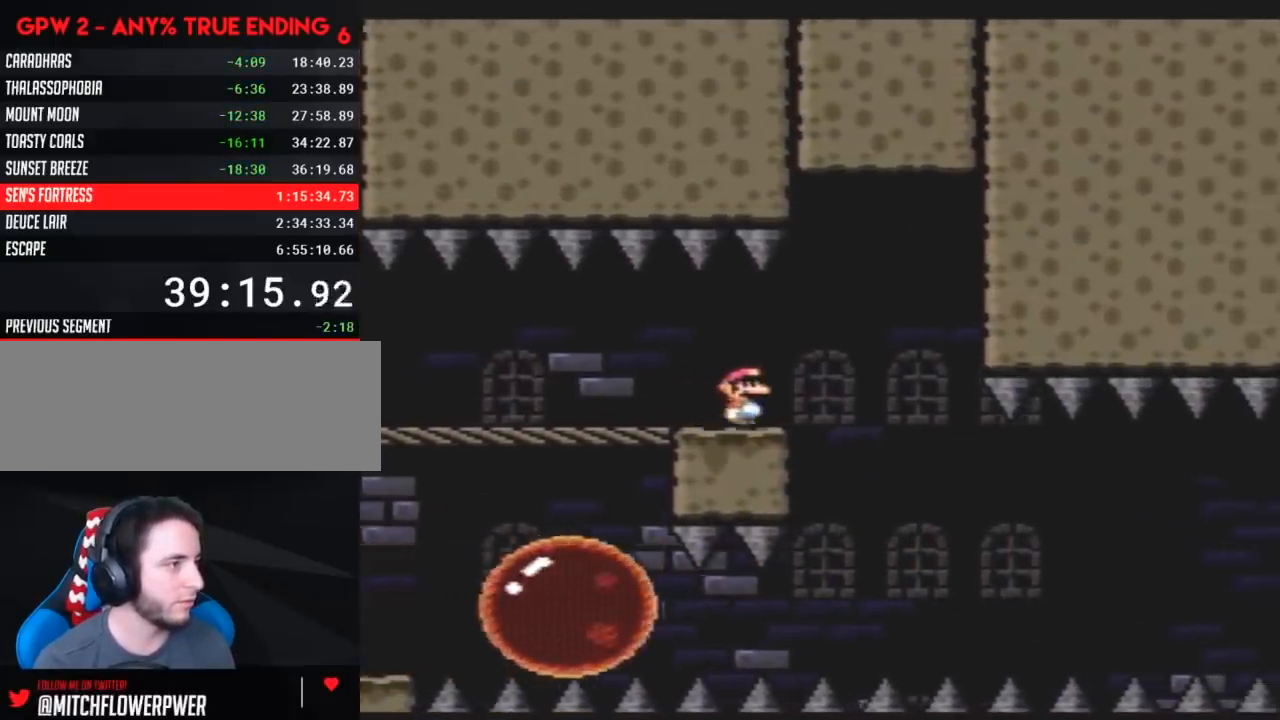
{"buttons": ["X"], "events": [[17, "A", "down"], [167, "DPAD_RIGHT", "up"], [217, "DPAD_LEFT", "down"], [233, "A", "up"], [317, "DPAD_LEFT", "up"], [317, "DPAD_RIGHT", "down"], [467, "DPAD_RIGHT", "up"]]}
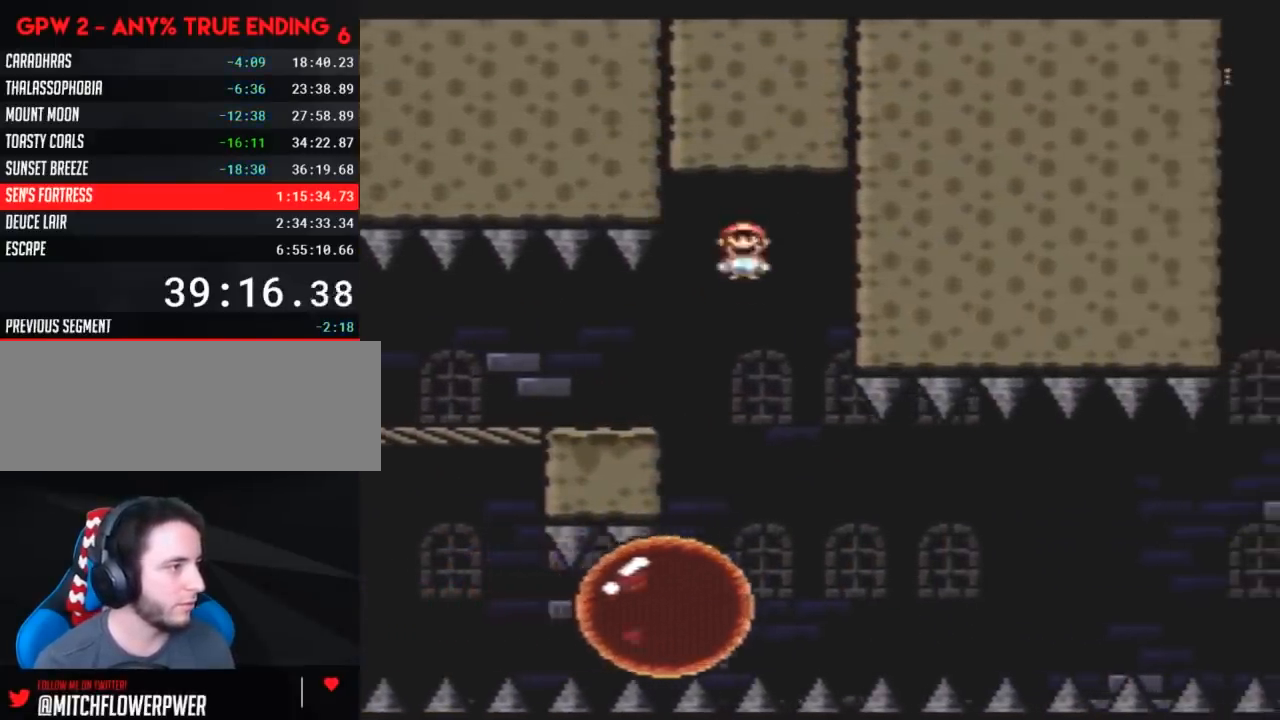
{"buttons": ["X"], "events": [[83, "DPAD_RIGHT", "down"], [317, "DPAD_RIGHT", "up"]]}
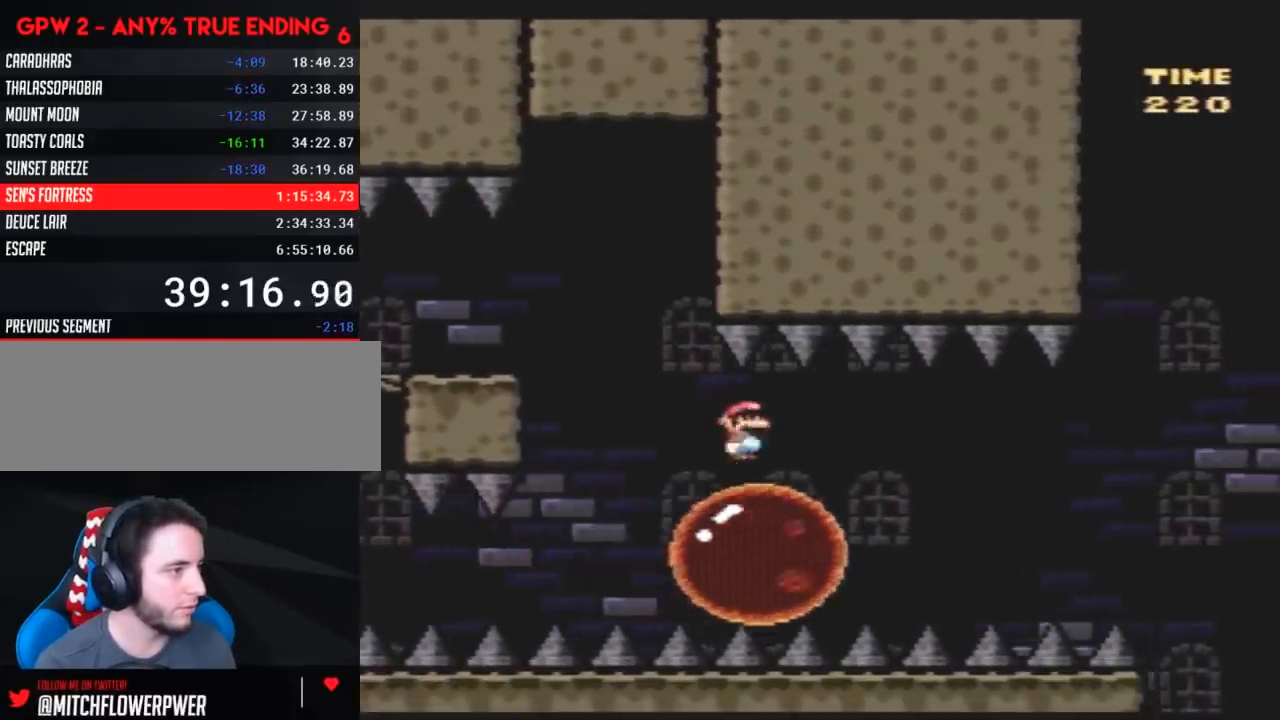
{"buttons": ["X"], "events": [[67, "DPAD_RIGHT", "down"], [183, "DPAD_RIGHT", "up"]]}
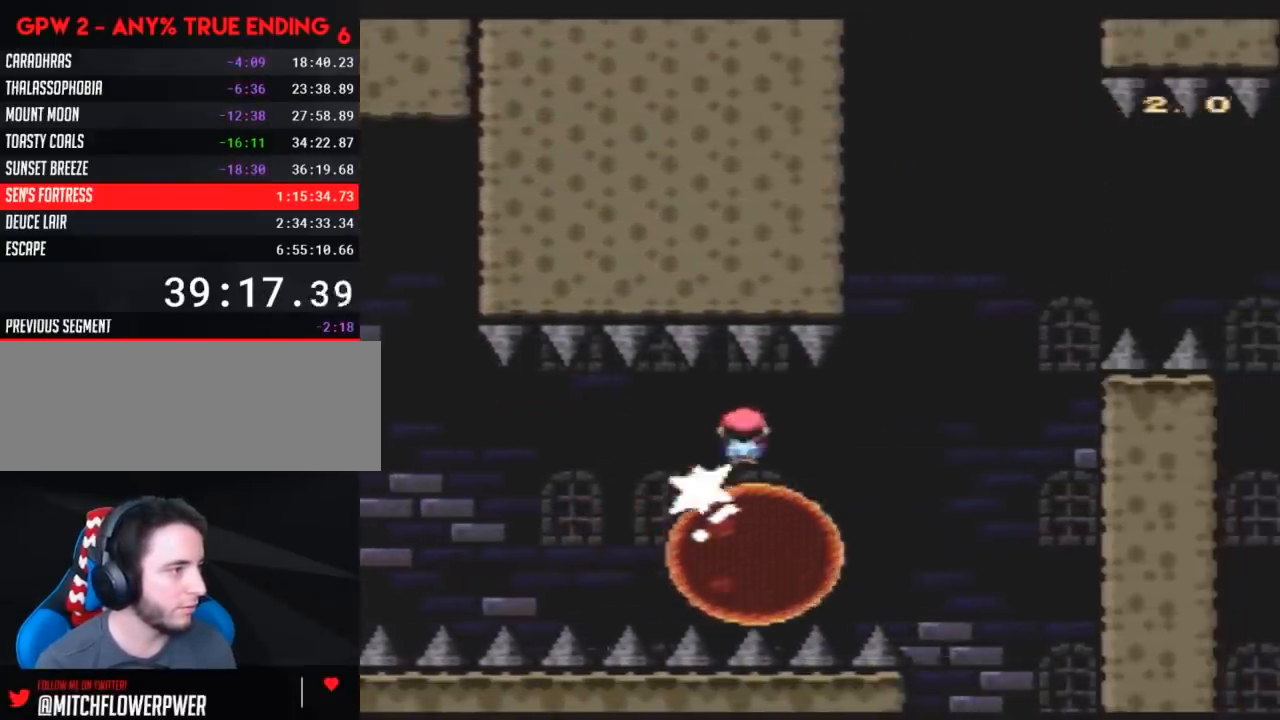
{"buttons": ["A", "X", "DPAD_RIGHT"], "events": [[33, "DPAD_RIGHT", "down"], [117, "A", "down"]]}
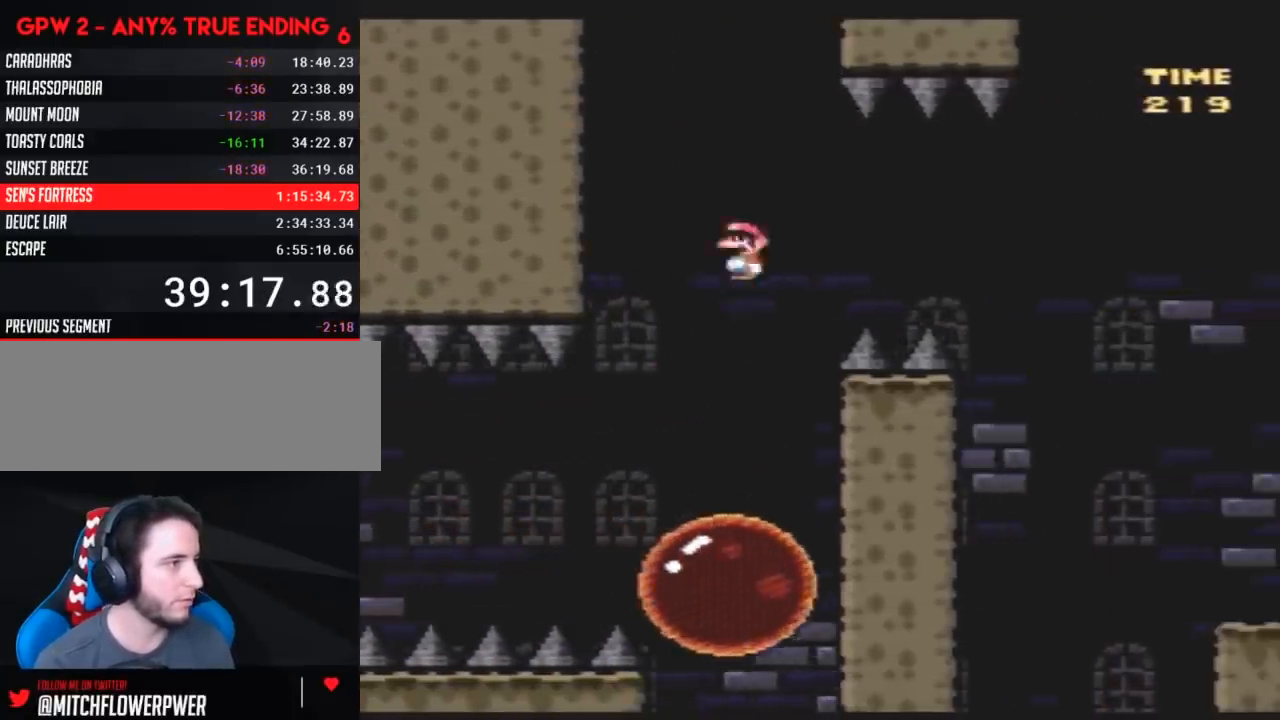
{"buttons": ["A", "X", "DPAD_RIGHT"], "events": []}
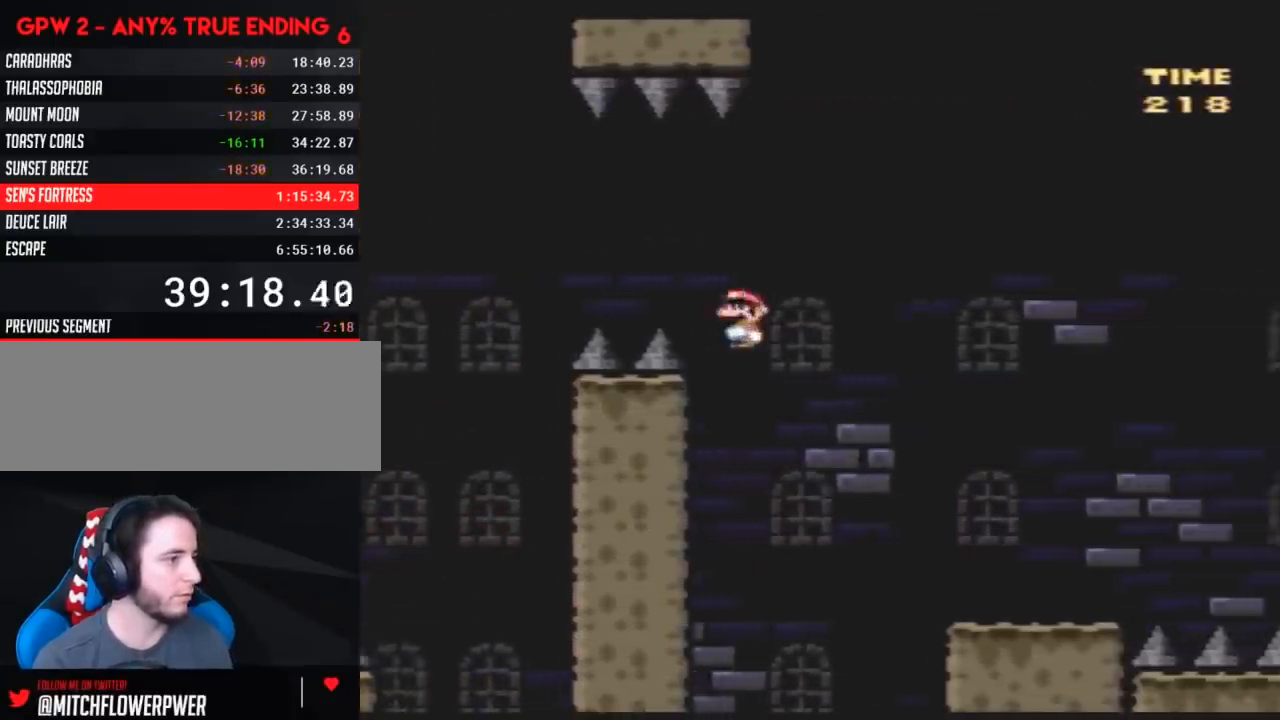
{"buttons": ["X", "DPAD_RIGHT"], "events": [[433, "A", "up"]]}
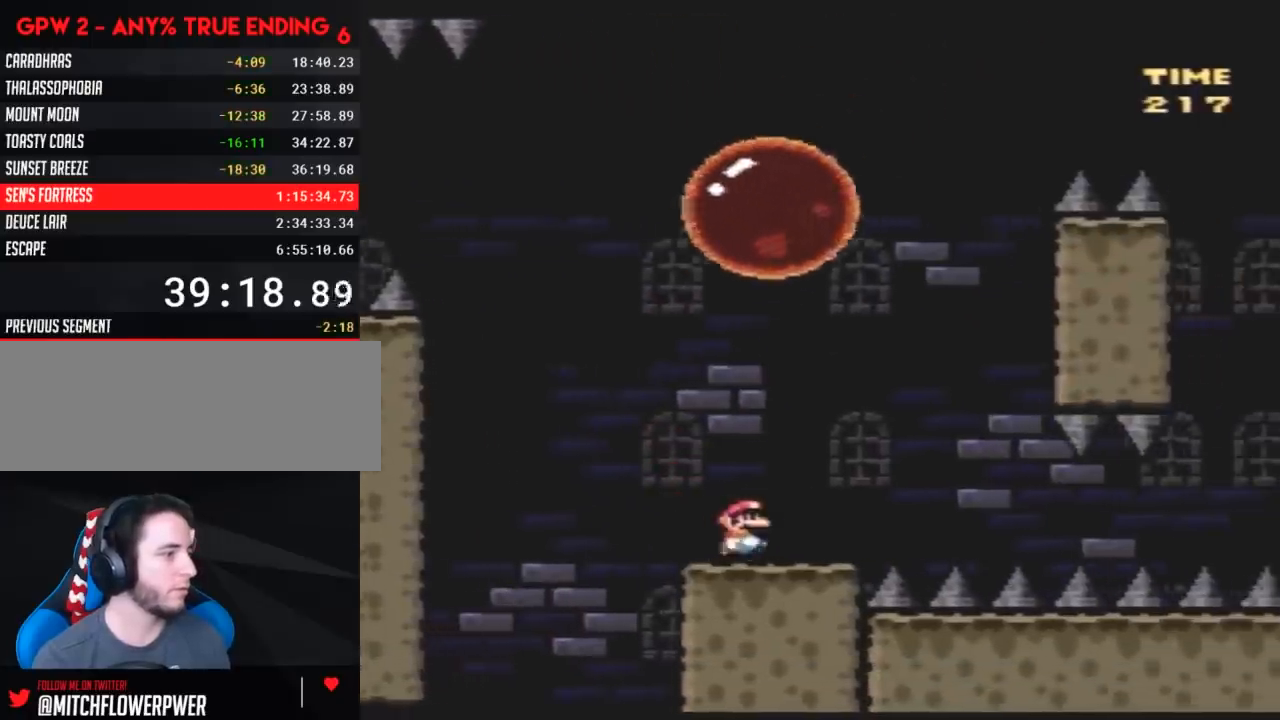
{"buttons": ["X", "DPAD_LEFT"], "events": [[117, "A", "down"], [317, "DPAD_RIGHT", "up"], [350, "DPAD_LEFT", "down"], [400, "A", "up"]]}
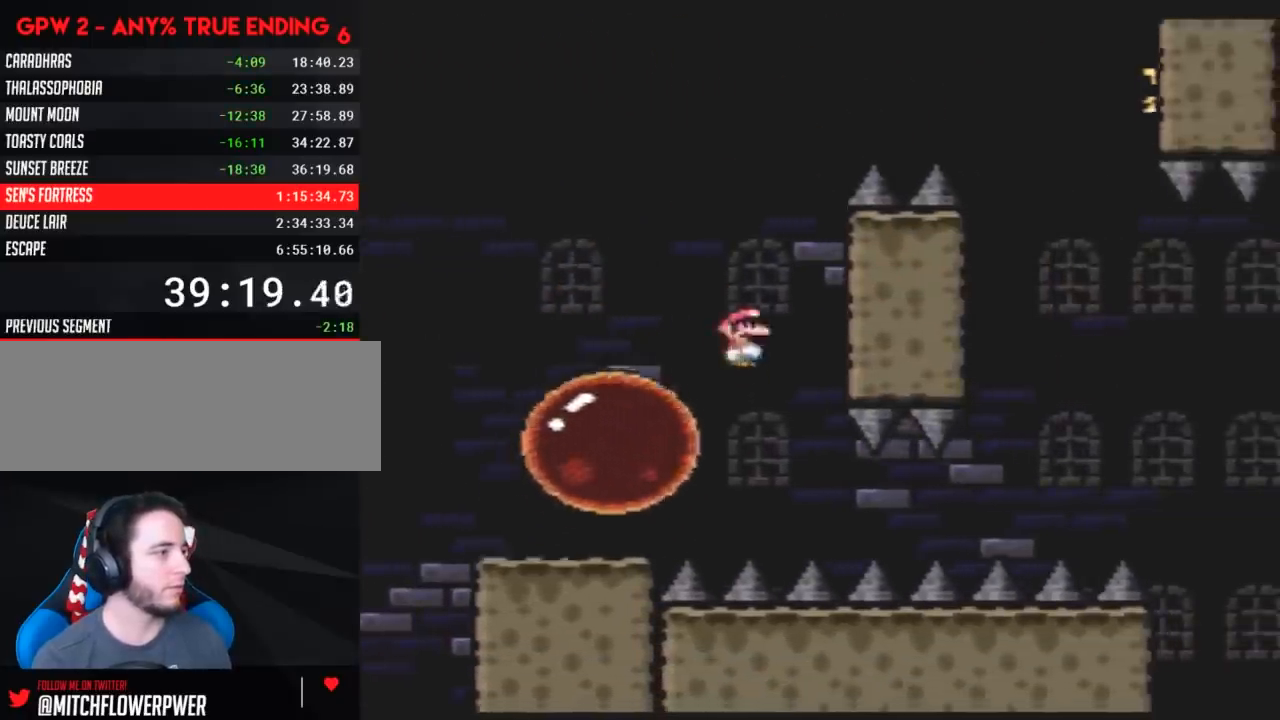
{"buttons": ["A", "X", "DPAD_RIGHT"], "events": [[33, "A", "down"], [100, "DPAD_LEFT", "up"], [100, "DPAD_RIGHT", "down"]]}
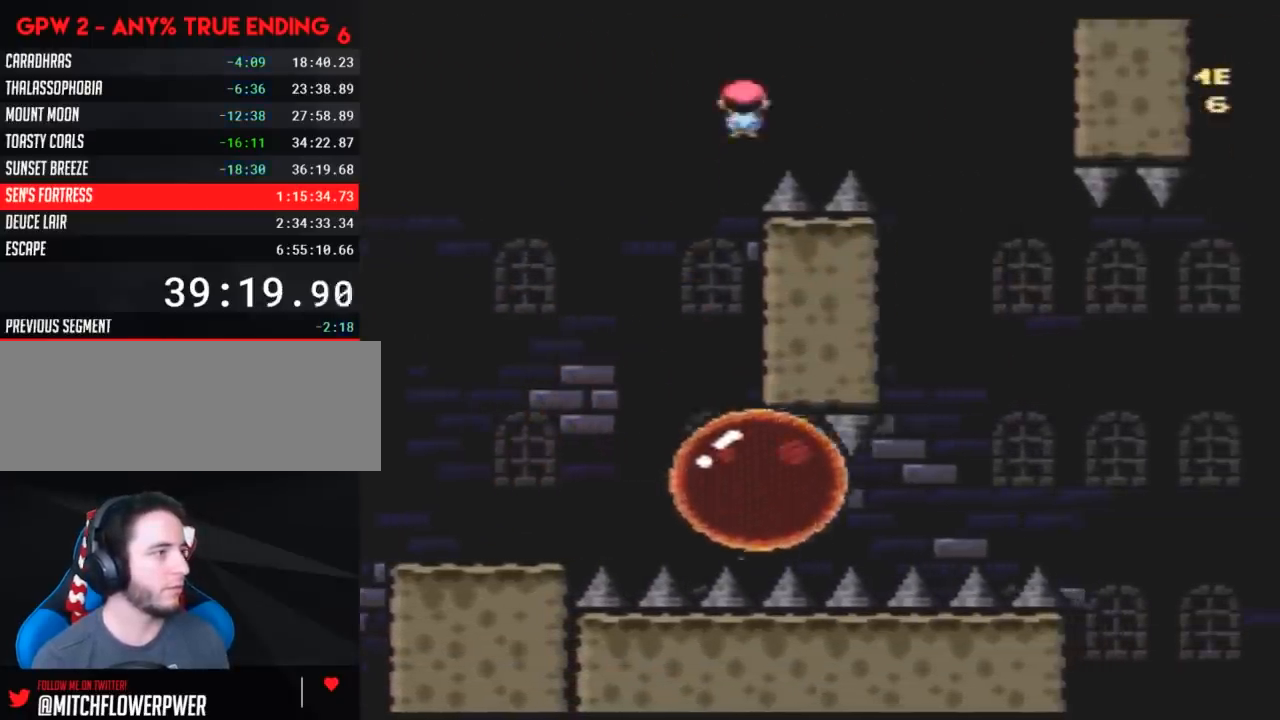
{"buttons": ["A", "X", "DPAD_RIGHT"], "events": [[400, "DPAD_RIGHT", "up"], [433, "DPAD_LEFT", "down"], [467, "DPAD_LEFT", "up"], [467, "DPAD_RIGHT", "down"]]}
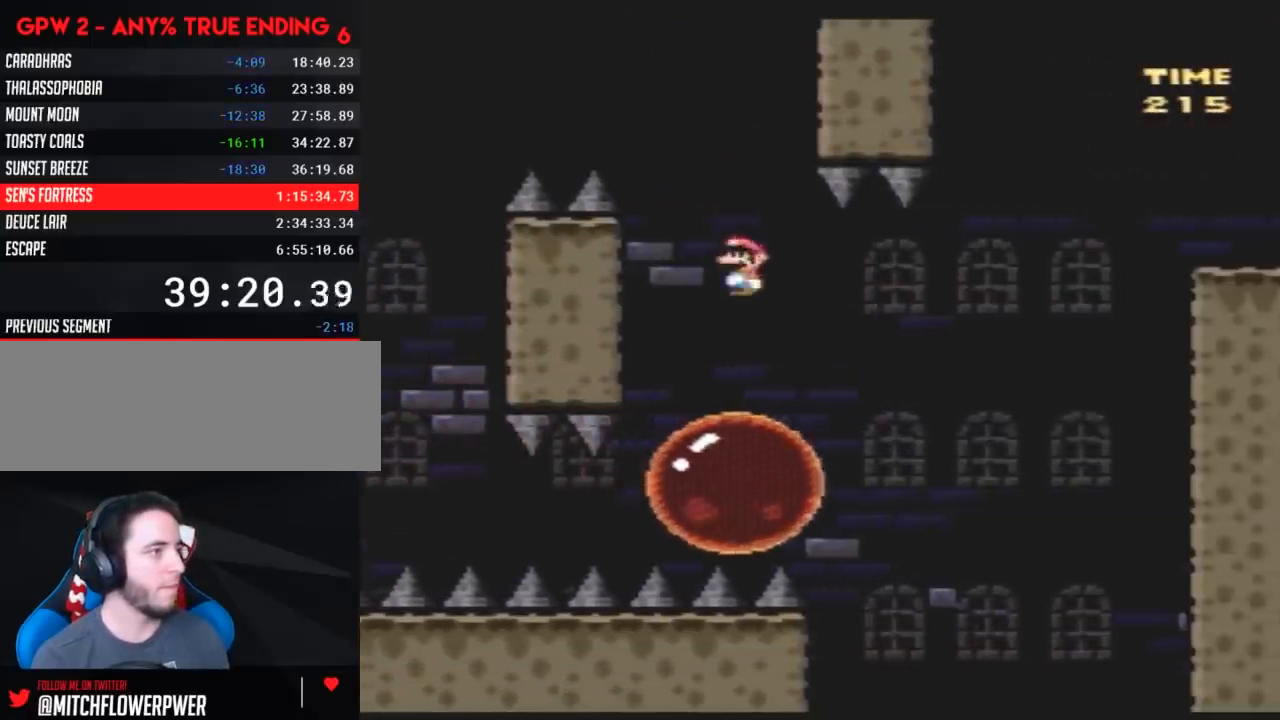
{"buttons": ["A", "X", "DPAD_RIGHT"], "events": []}